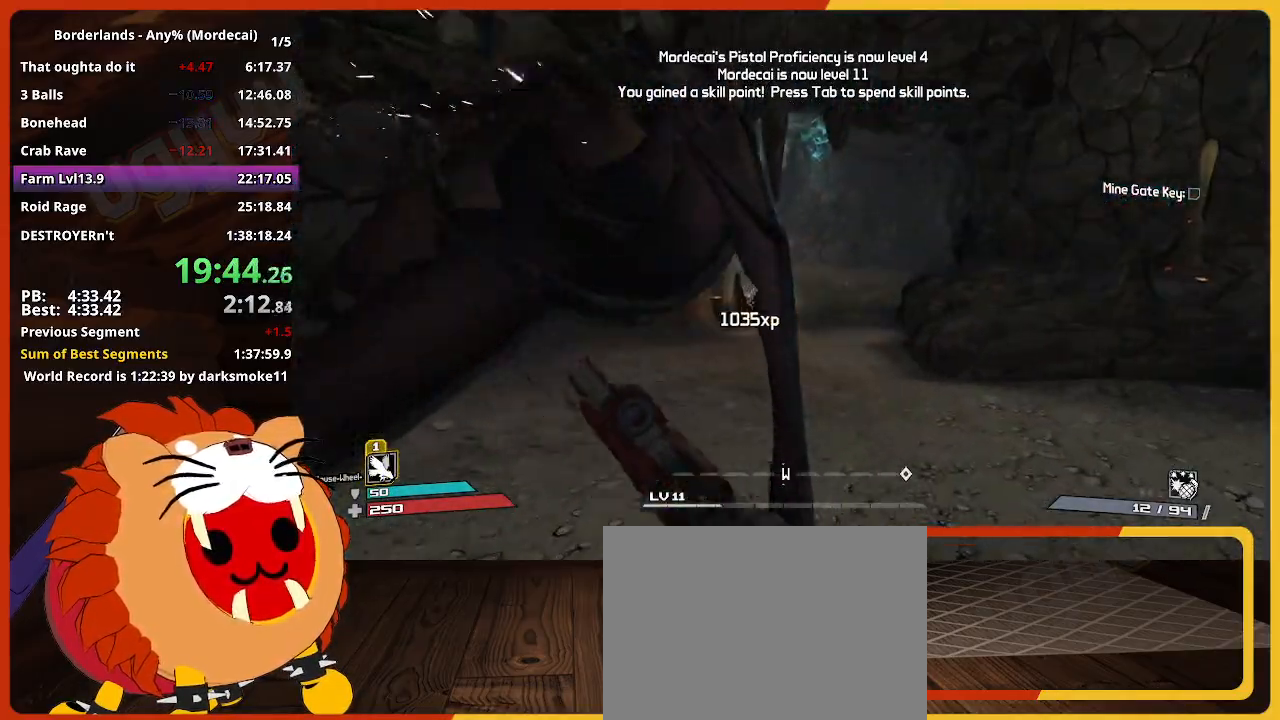
Gameplay with keyboard and mouse; each line is a JSON object with the keys held at the frame after it. "events" lists presses ("down") and releases ("up") of "1", "2", "3", "4", "5", "a", "alt", "c", "caps_lock", "ctrl", "d", "down", "e", "escape", "f", "g", "left", "q", "r", "return", "right", "s", "shift", "space", "t", "tab", "up", "v", "w", "x" and "z" between this image and that frame as [ms after this image, input, new state], when the widget could be followed in between. No other keys are recorded. "mouse_move" is the direction in which the mouse moves at that frame (one of eight, or "still"), when it could be read. Not read: mouse_wheel.
{"keys": ["w"], "mouse_move": "still", "events": [[133, "d", "up"]]}
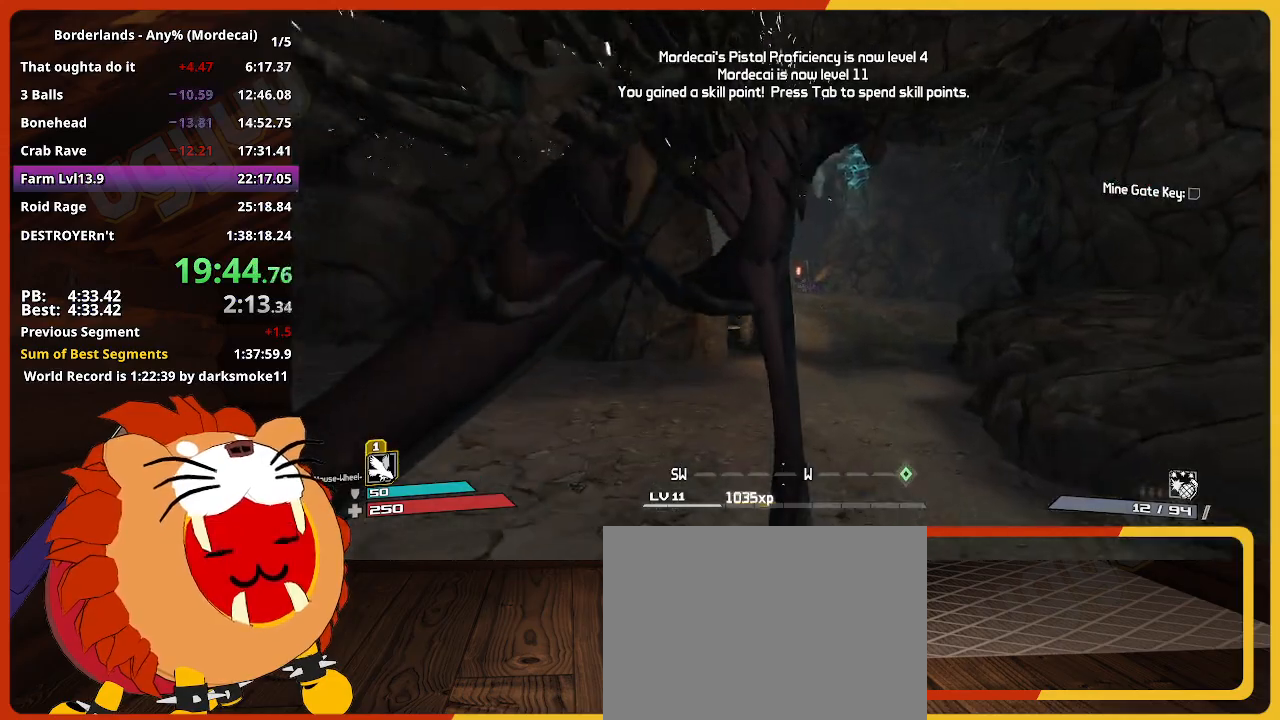
{"keys": ["w"], "mouse_move": "still", "events": []}
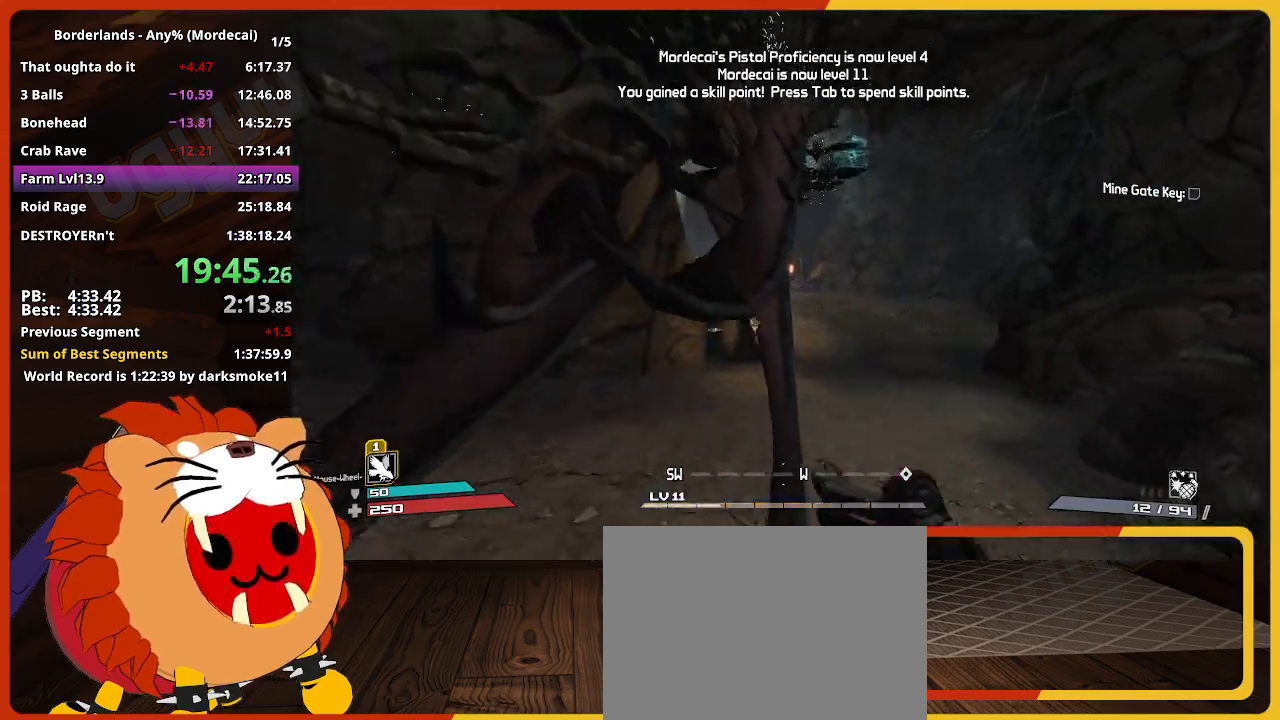
{"keys": ["w"], "mouse_move": "still", "events": []}
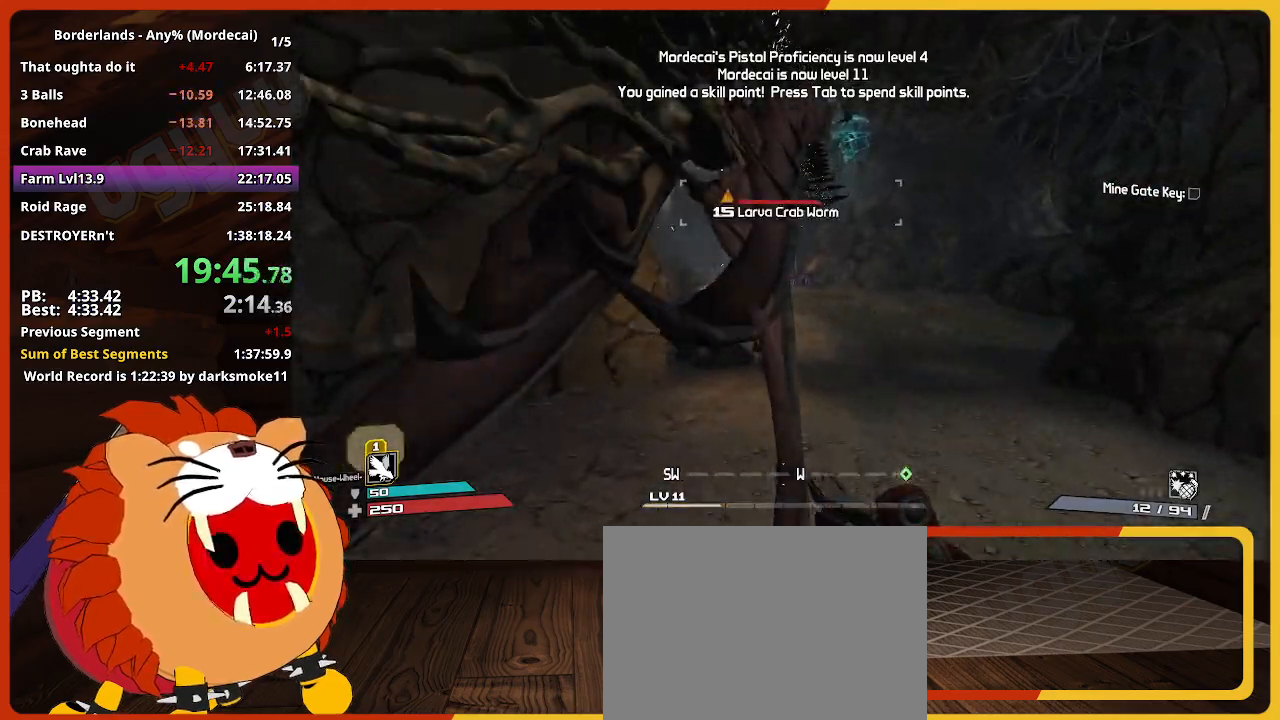
{"keys": ["w"], "mouse_move": "still", "events": []}
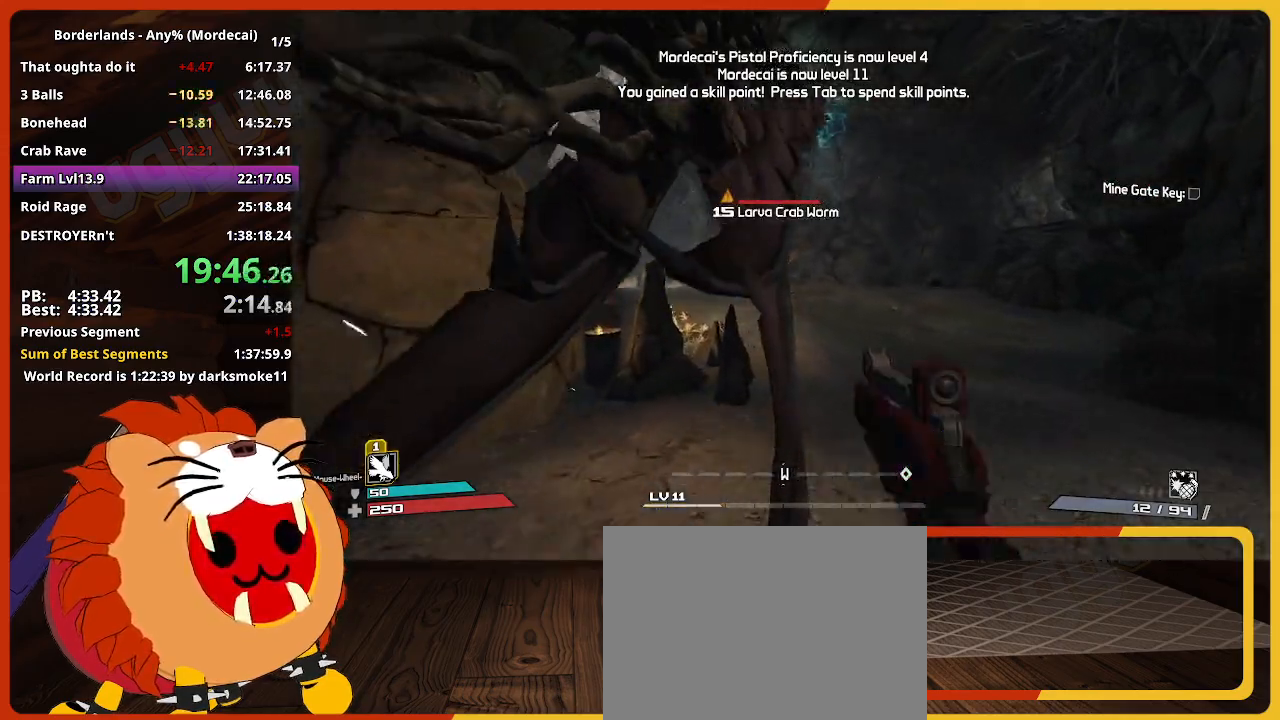
{"keys": ["w"], "mouse_move": "still", "events": []}
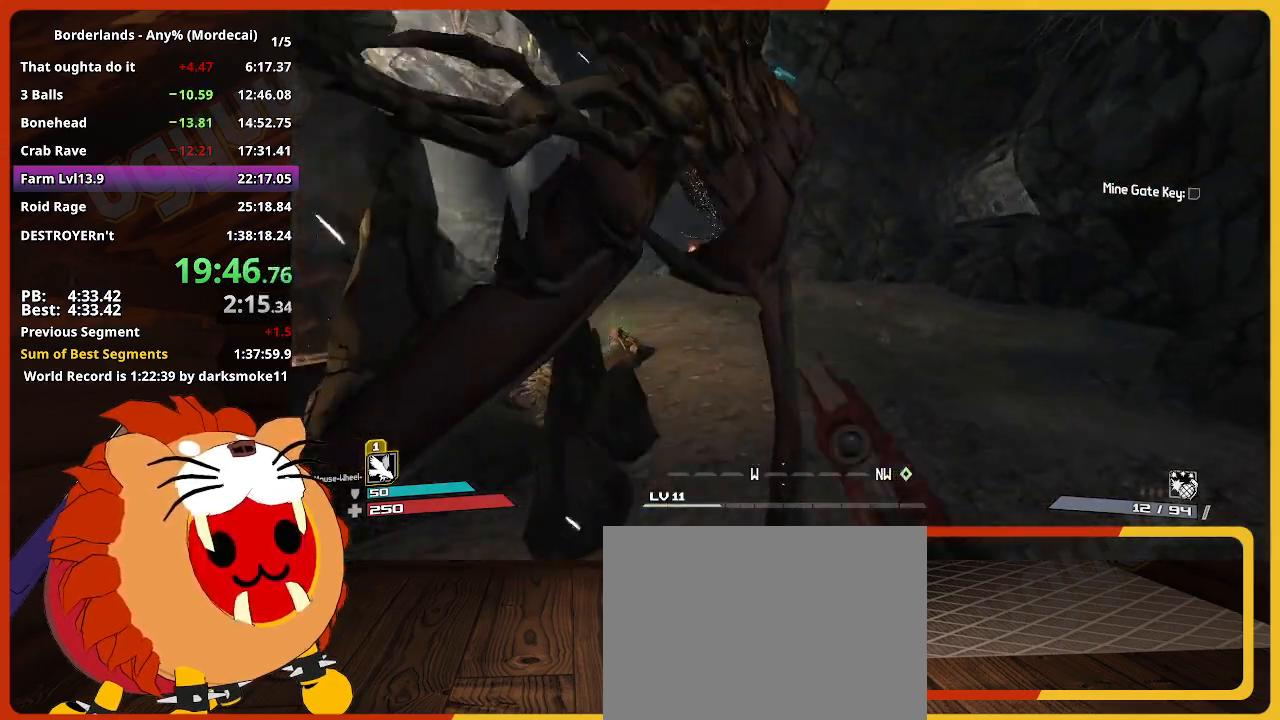
{"keys": ["w"], "mouse_move": "left", "events": []}
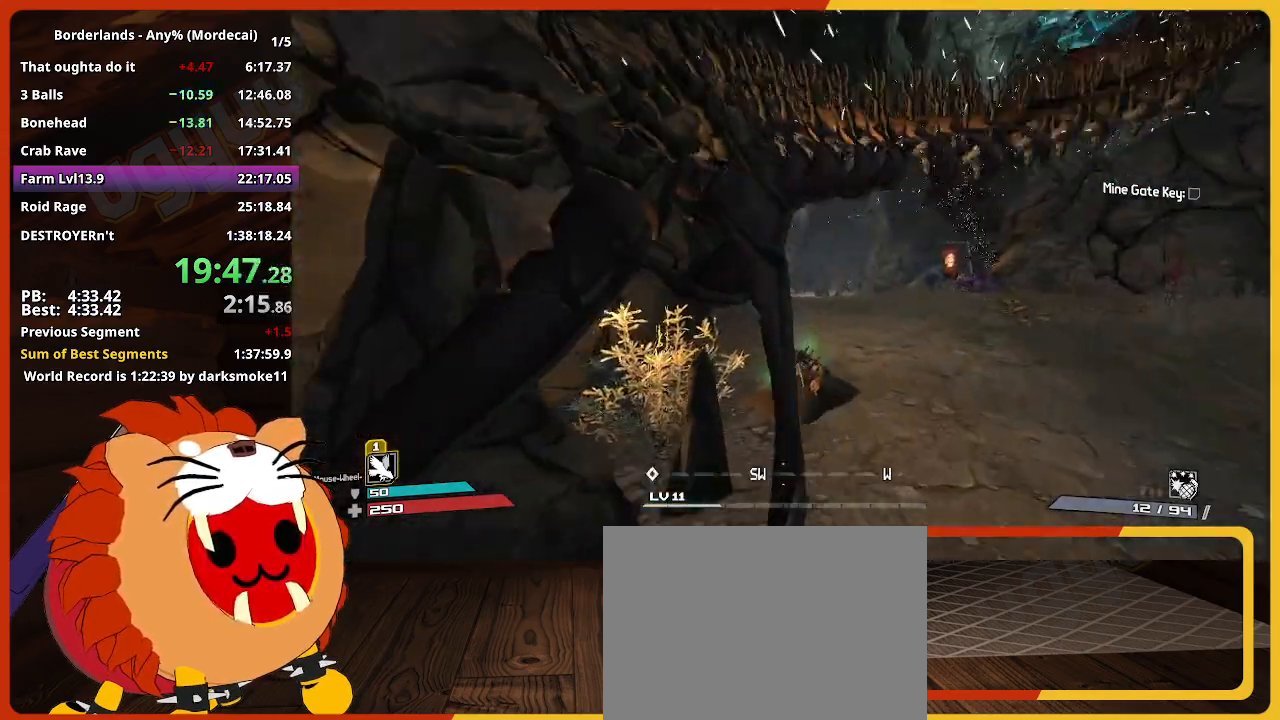
{"keys": ["w"], "mouse_move": "still", "events": []}
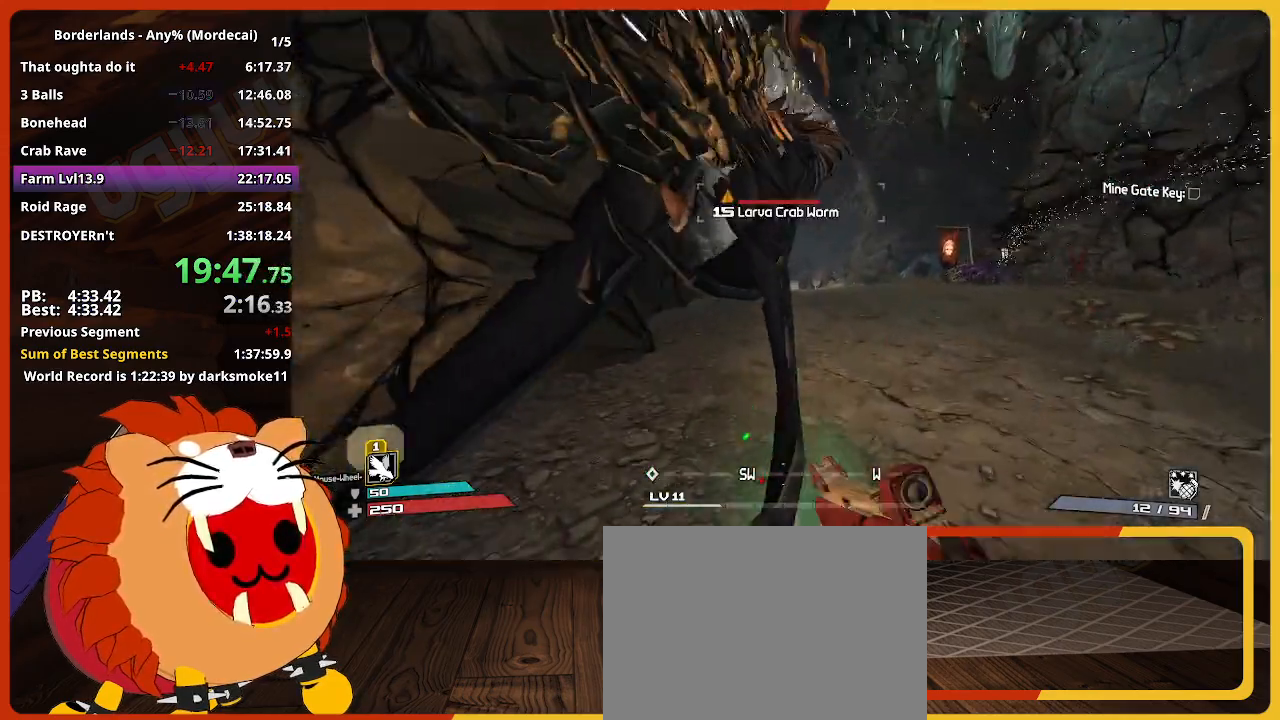
{"keys": ["w"], "mouse_move": "still", "events": []}
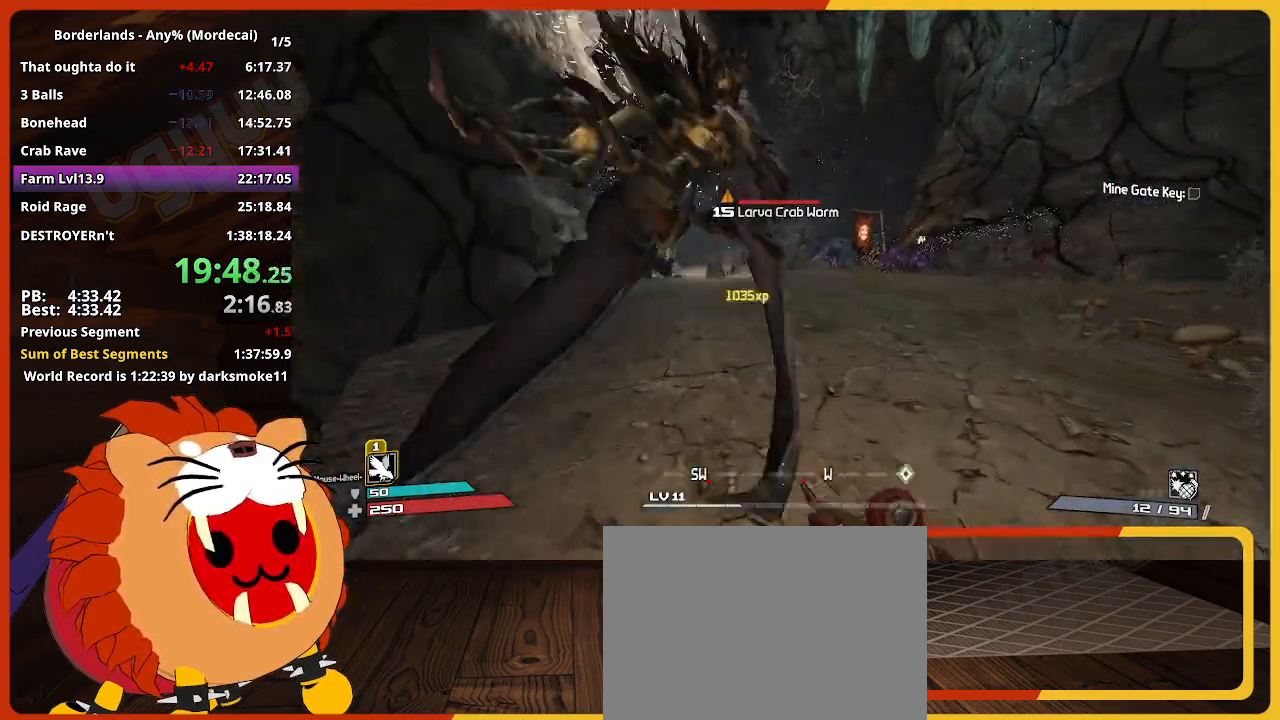
{"keys": ["w"], "mouse_move": "still", "events": []}
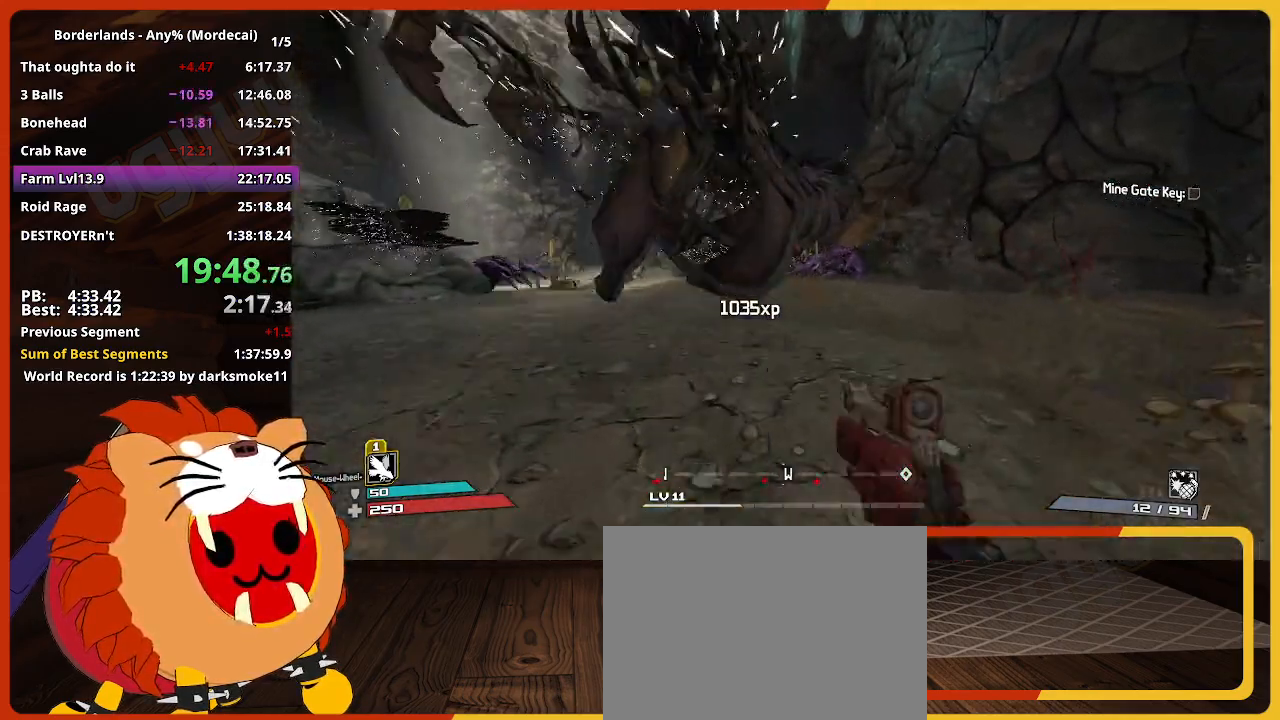
{"keys": ["a", "w"], "mouse_move": "still", "events": [[133, "a", "down"]]}
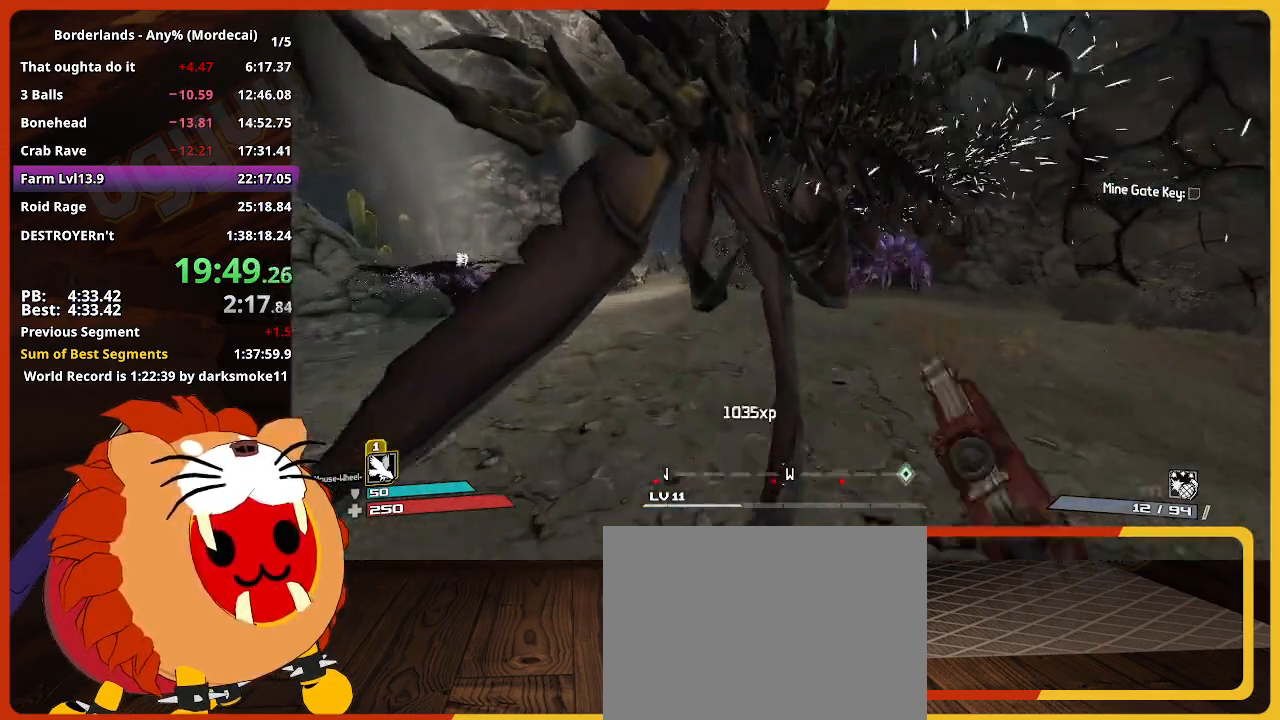
{"keys": ["a", "w"], "mouse_move": "still", "events": []}
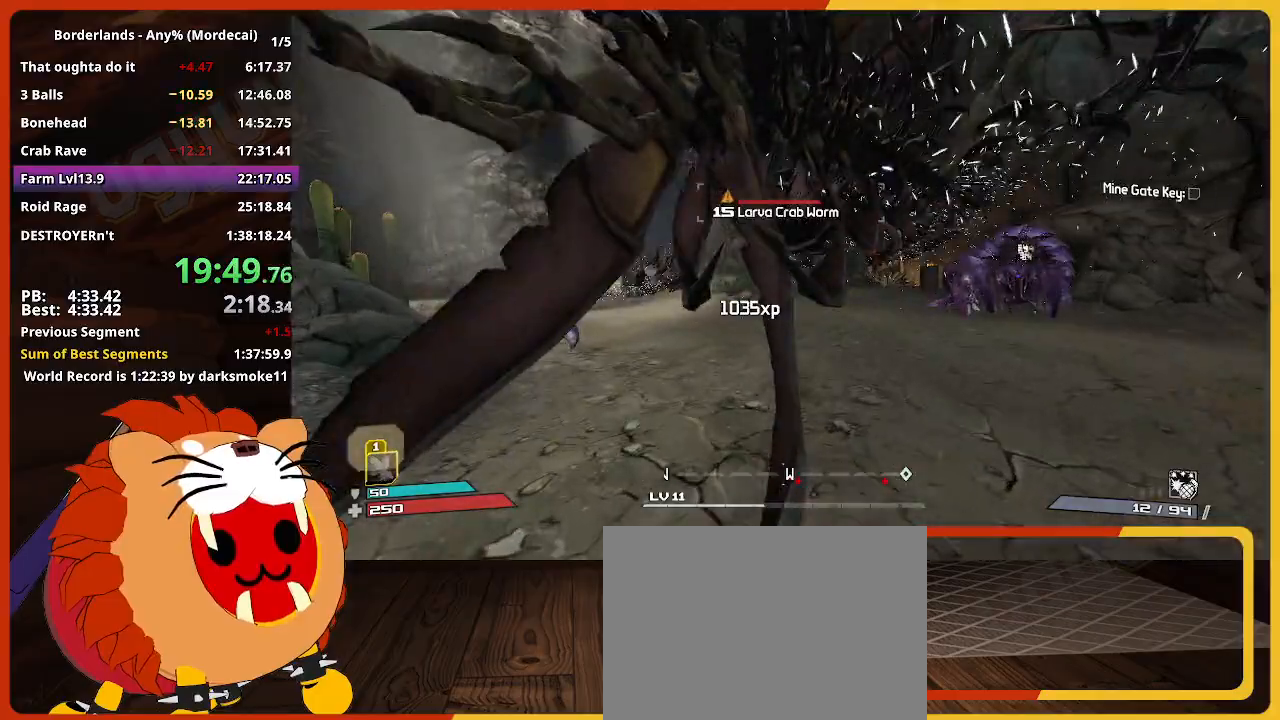
{"keys": ["d", "w"], "mouse_move": "still", "events": [[17, "a", "up"], [433, "d", "down"]]}
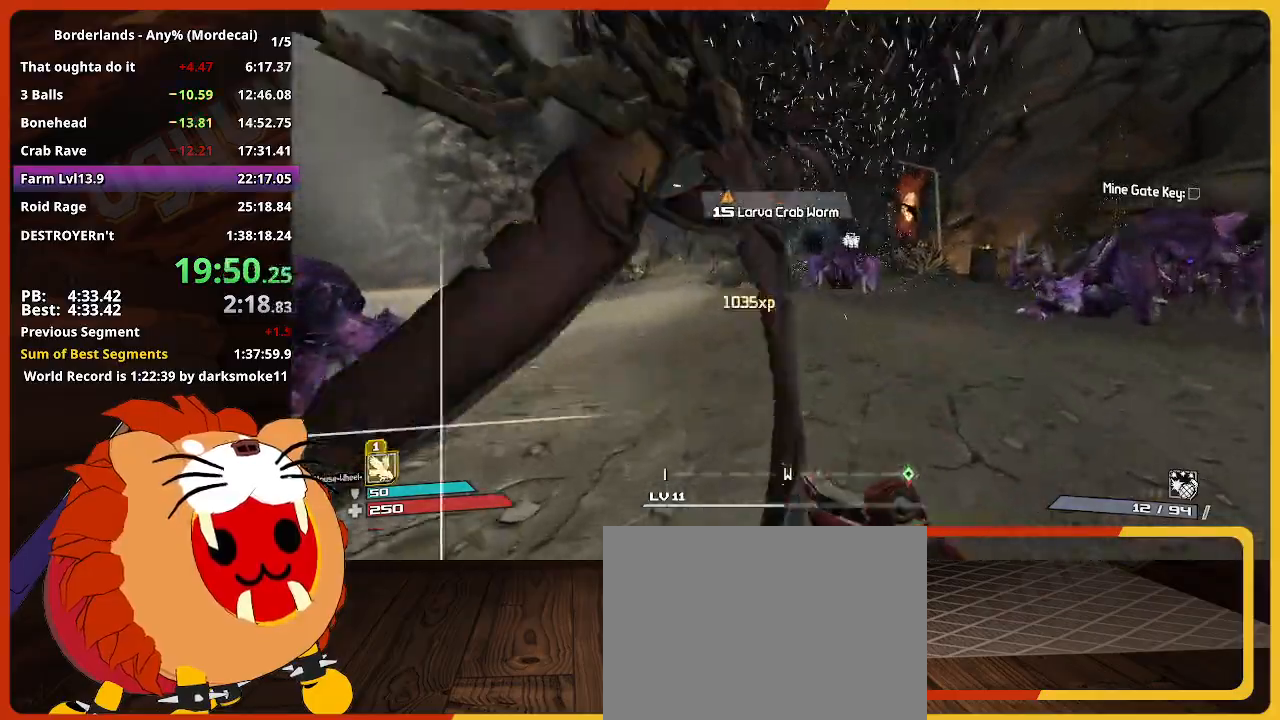
{"keys": ["shift", "w"], "events": [[33, "w", "up"], [167, "s", "down"], [267, "s", "up"], [317, "a", "down"], [367, "w", "down"], [400, "d", "up"], [400, "shift", "down"], [450, "a", "up"]]}
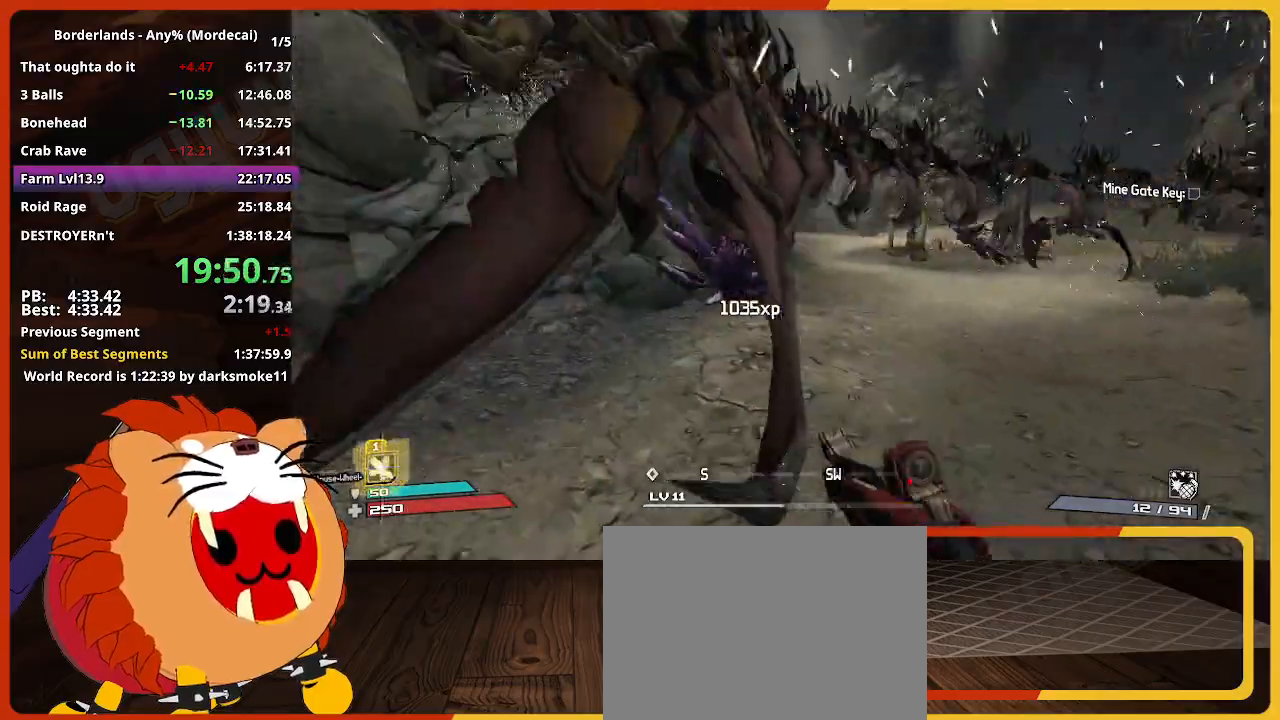
{"keys": ["a", "space", "w"], "mouse_move": "right", "events": [[100, "shift", "up"], [233, "a", "down"], [467, "space", "down"]]}
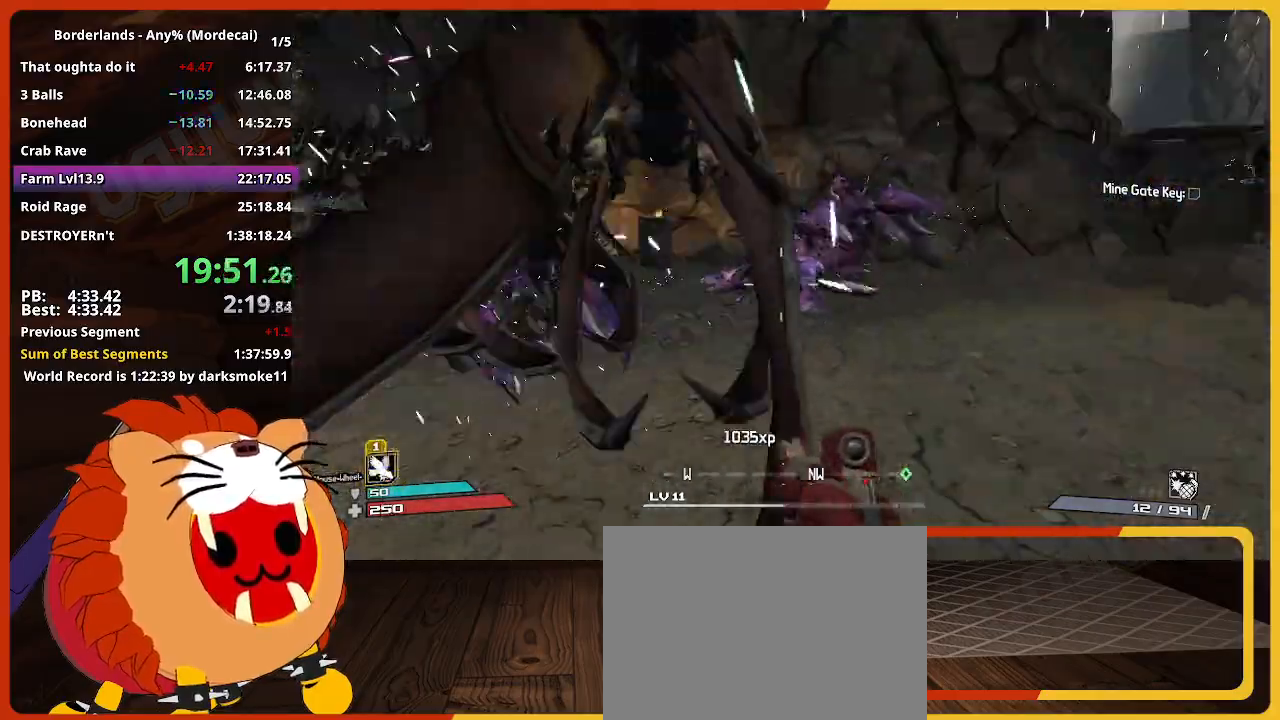
{"keys": ["a", "s"], "mouse_move": "still", "events": [[117, "space", "up"], [117, "w", "up"], [250, "s", "down"]]}
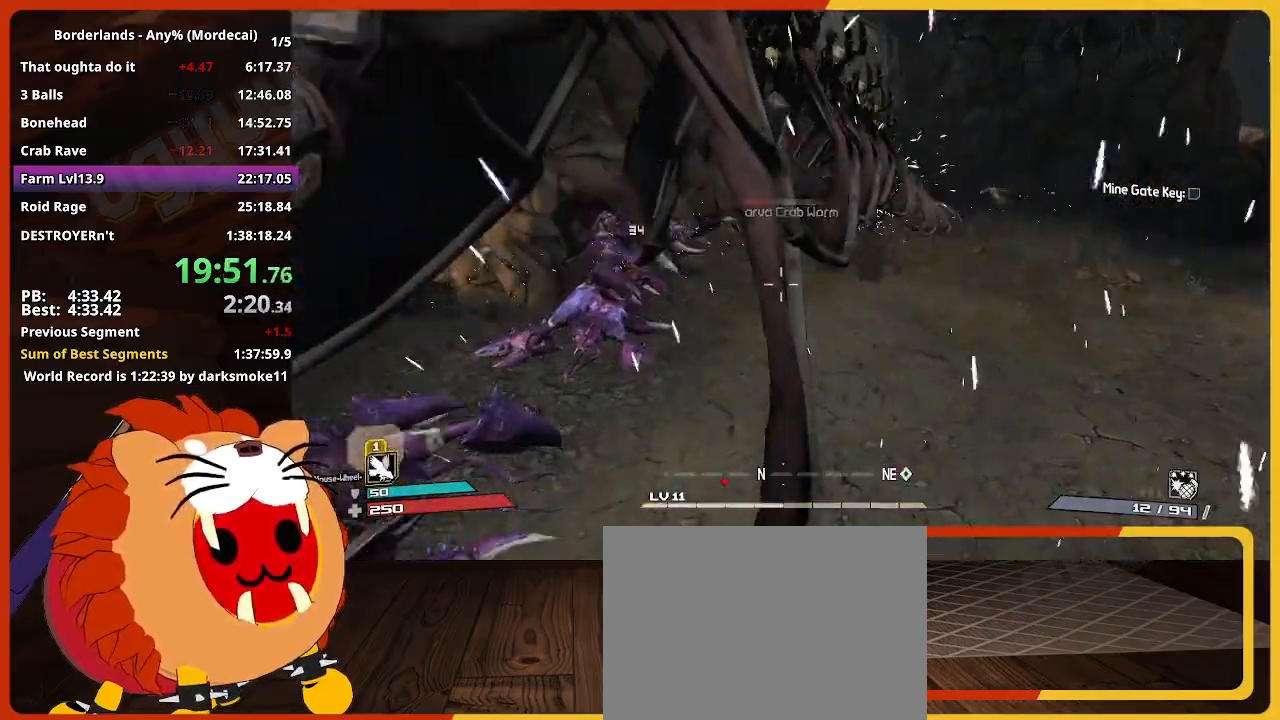
{"keys": ["shift", "w"], "mouse_move": "left", "events": [[317, "s", "up"], [417, "shift", "down"], [417, "w", "down"], [500, "a", "up"]]}
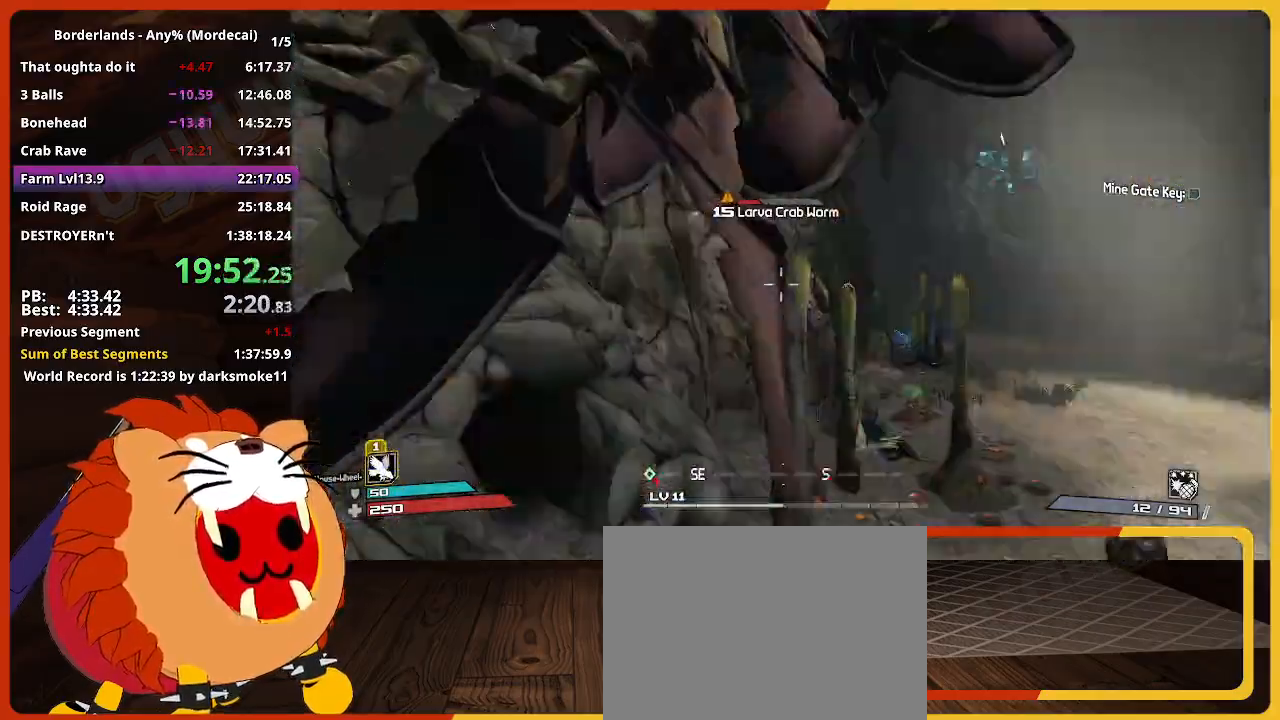
{"keys": ["shift", "w"], "mouse_move": "still", "events": [[50, "shift", "up"], [150, "shift", "down"], [283, "shift", "up"], [333, "shift", "down"]]}
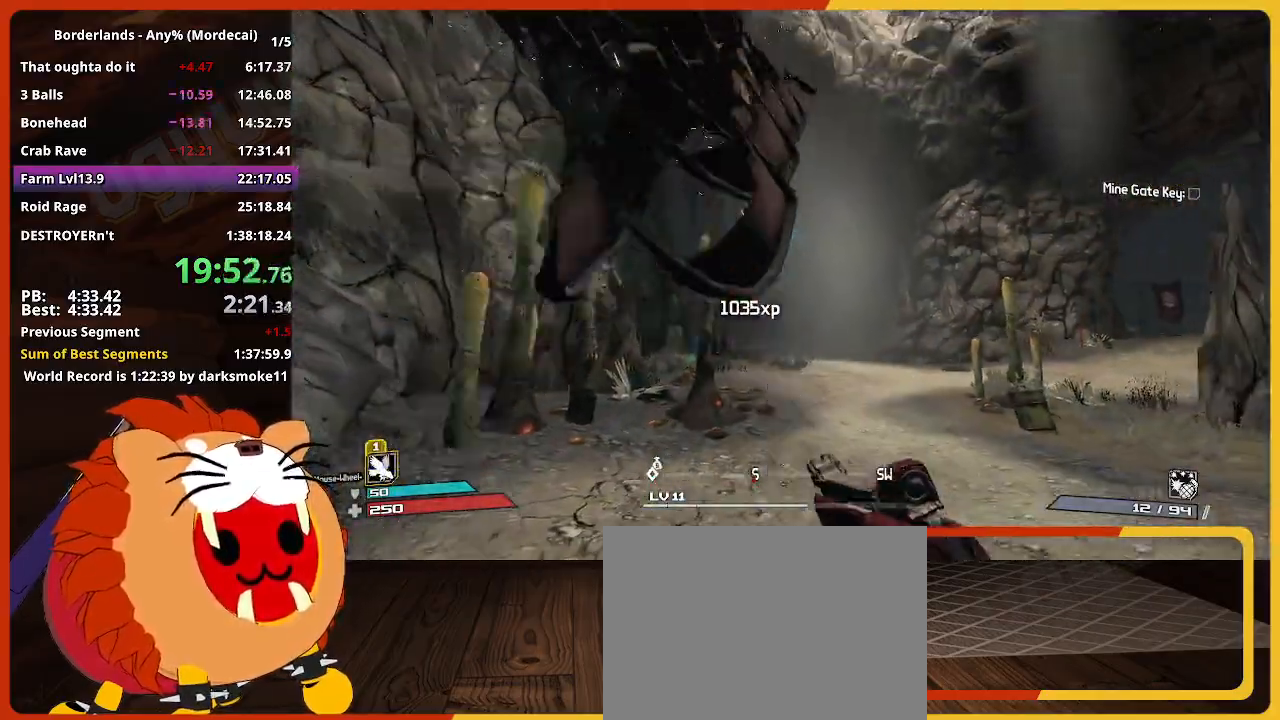
{"keys": ["d", "w"], "mouse_move": "still", "events": [[117, "shift", "up"], [300, "d", "down"]]}
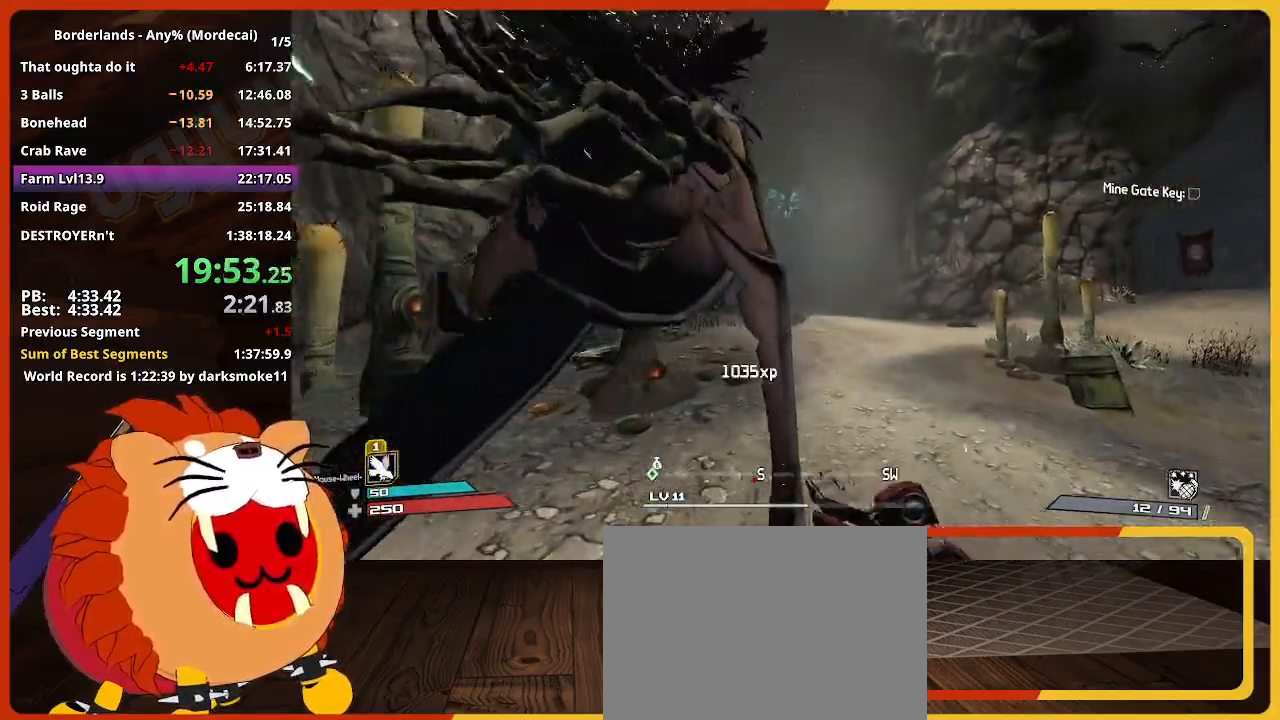
{"keys": ["w"], "mouse_move": "still", "events": [[33, "d", "up"]]}
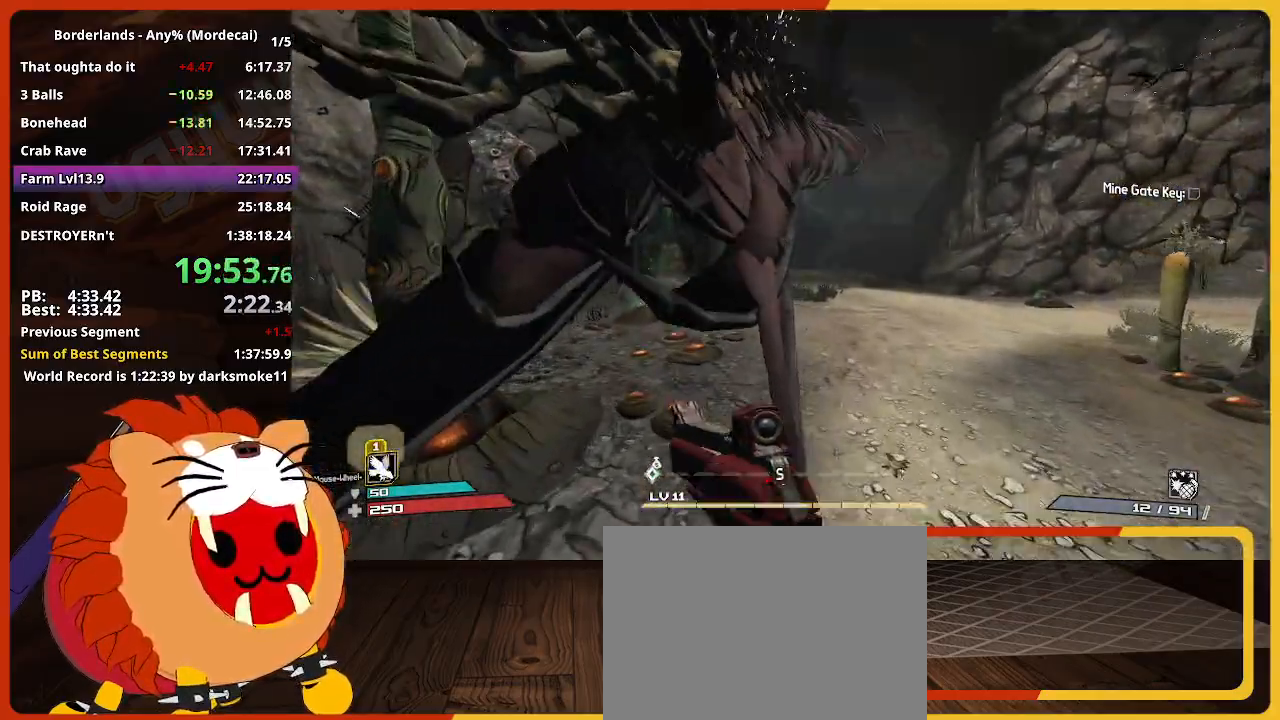
{"keys": ["d", "w"], "mouse_move": "still", "events": [[467, "d", "down"]]}
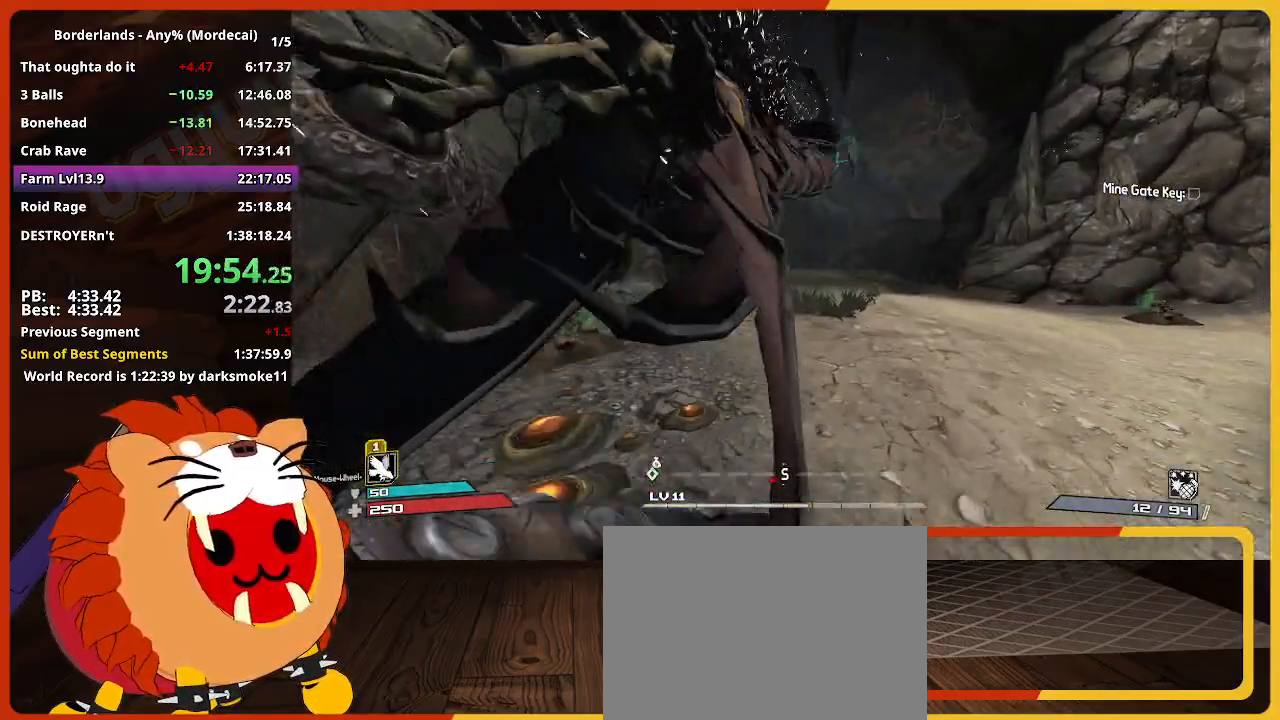
{"keys": ["shift", "w"], "mouse_move": "still", "events": [[350, "d", "up"], [483, "shift", "down"]]}
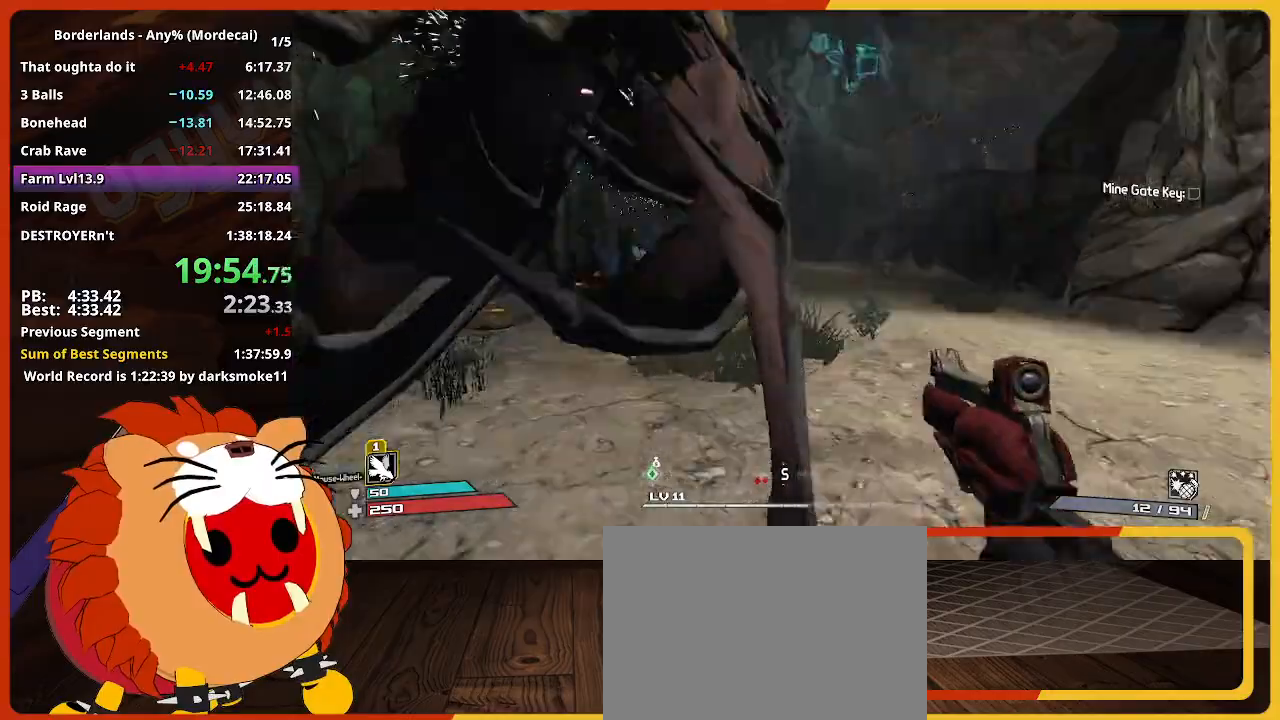
{"keys": ["d", "w"], "mouse_move": "still", "events": [[167, "shift", "up"], [500, "d", "down"]]}
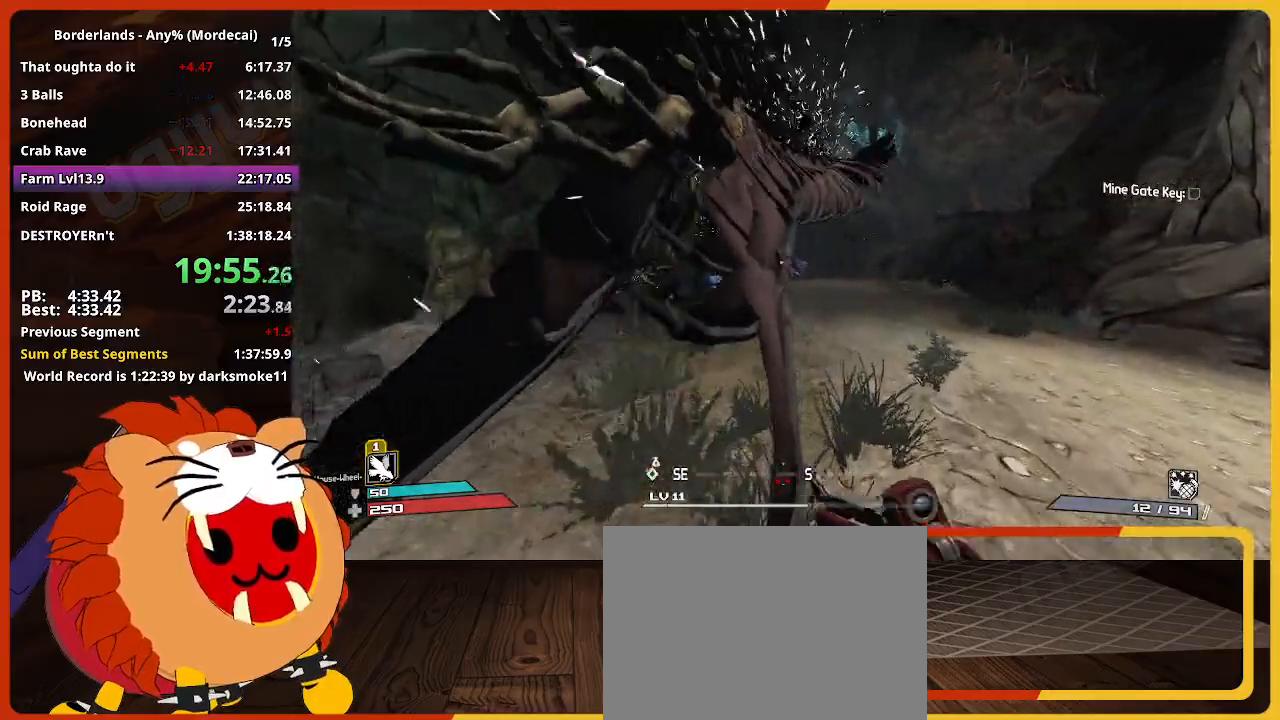
{"keys": ["d", "w"], "mouse_move": "right", "events": []}
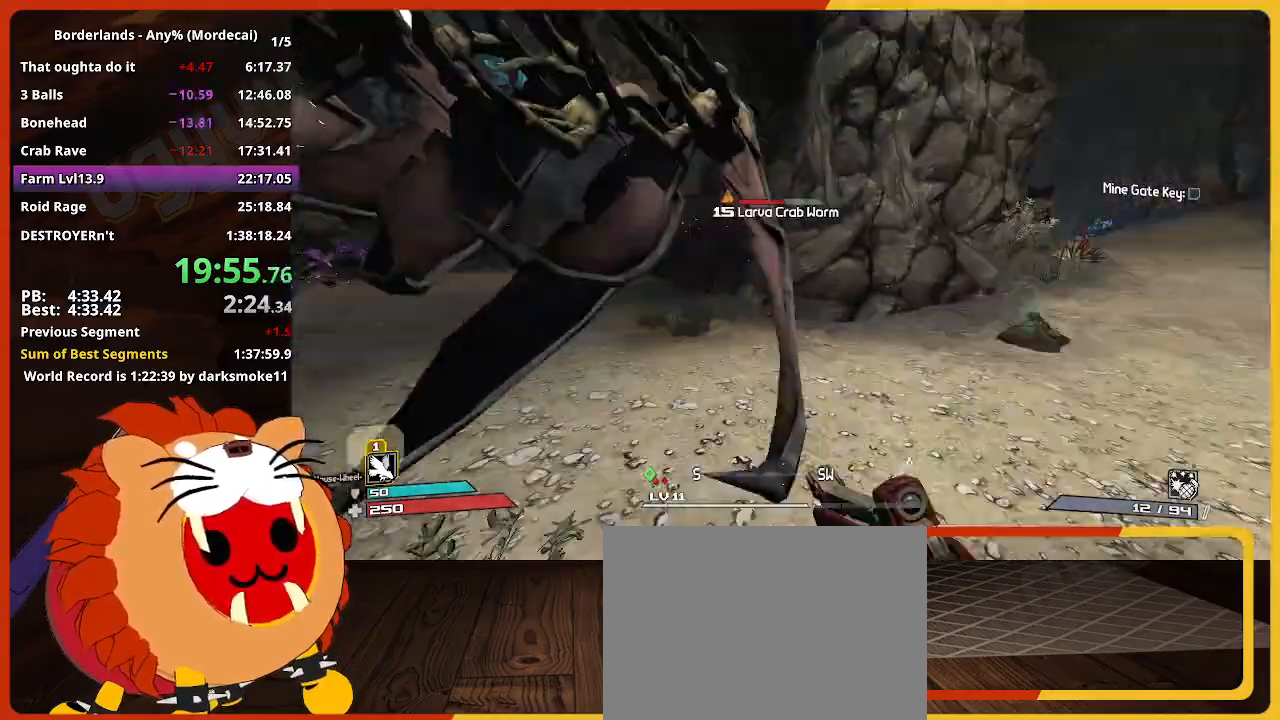
{"keys": ["d", "space", "w"], "mouse_move": "left", "events": [[400, "space", "down"]]}